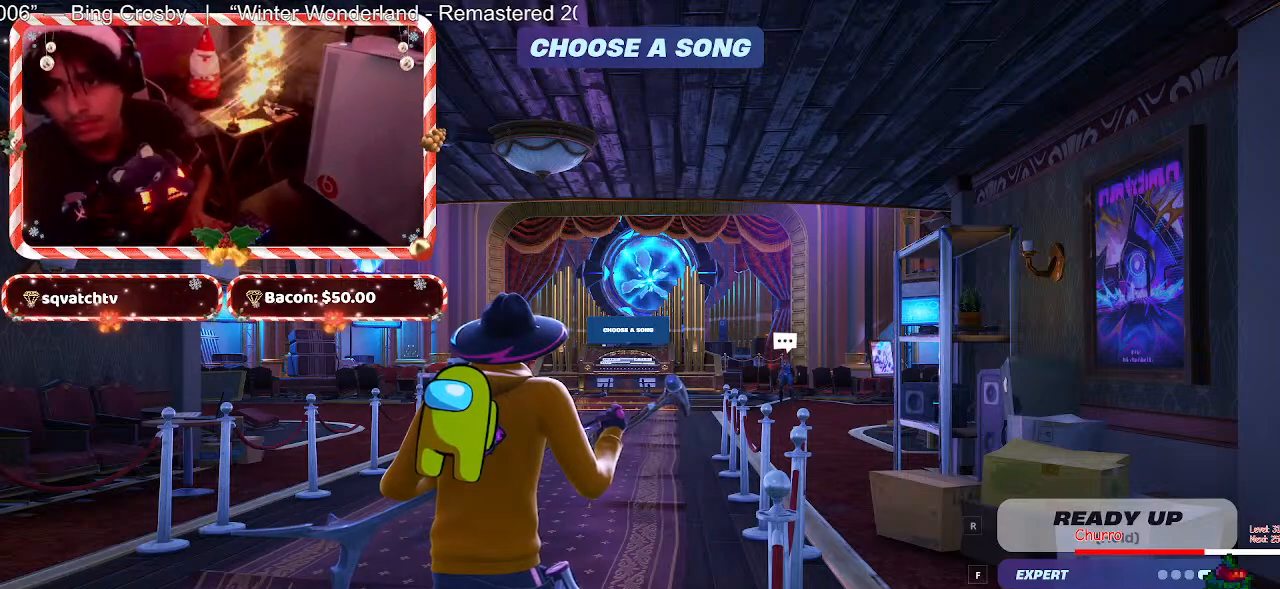
Gameplay with keyboard and mouse; each line is a JSON object with the keys and mouse buttons held at the frame after it. "events" lists presses ("down") and releases ("up") of "1", "2", "3", "4", "5", "a", "alt", "c", "caps_lock", "ctrl", "d", "e", "f", "g", "q", "r", "s", "shift", "space", "t", "tab", "v", "w", "x", "z", "mouse_left", "mouse_wheel" and "mouse_right" between this image and that frame as [ms after this image, input, new state], when the widget could be followed in between. "mouse_left", "mouse_wheel", "mouse_right" = the "left", "wheel", "right" buttons of the "mouse" list. No other keys are recorded. "wheel" means that the mouse wheel is clicked or scrolled. Not read: mouse_move.
{"keys": [], "mouse": [], "events": []}
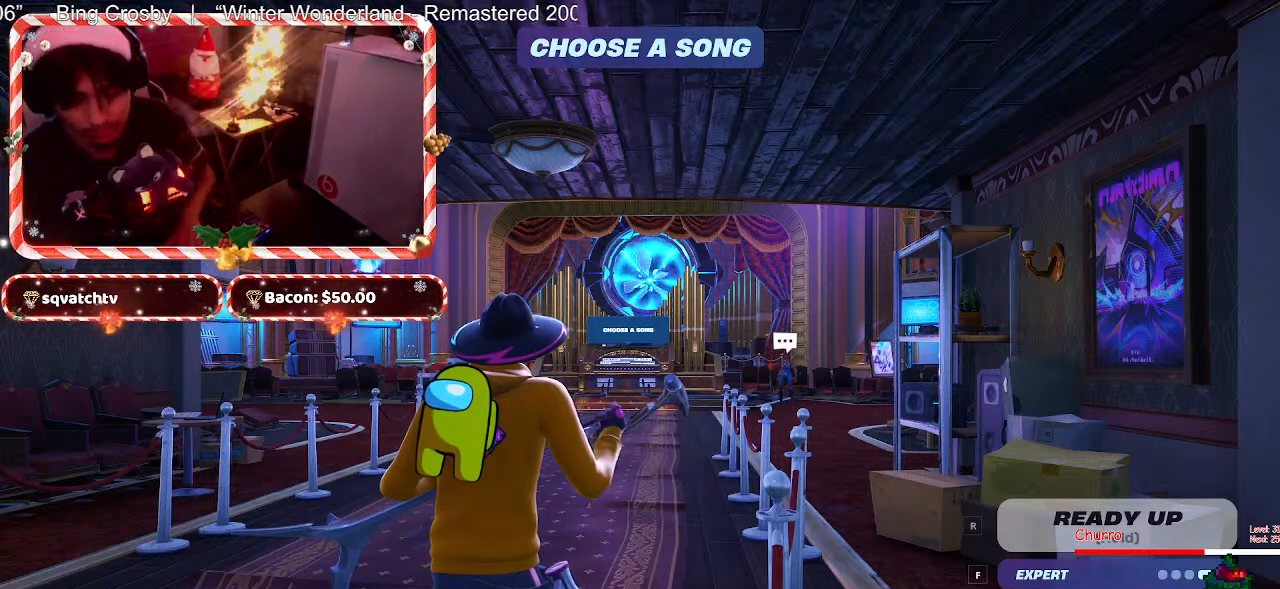
{"keys": [], "mouse": [], "events": []}
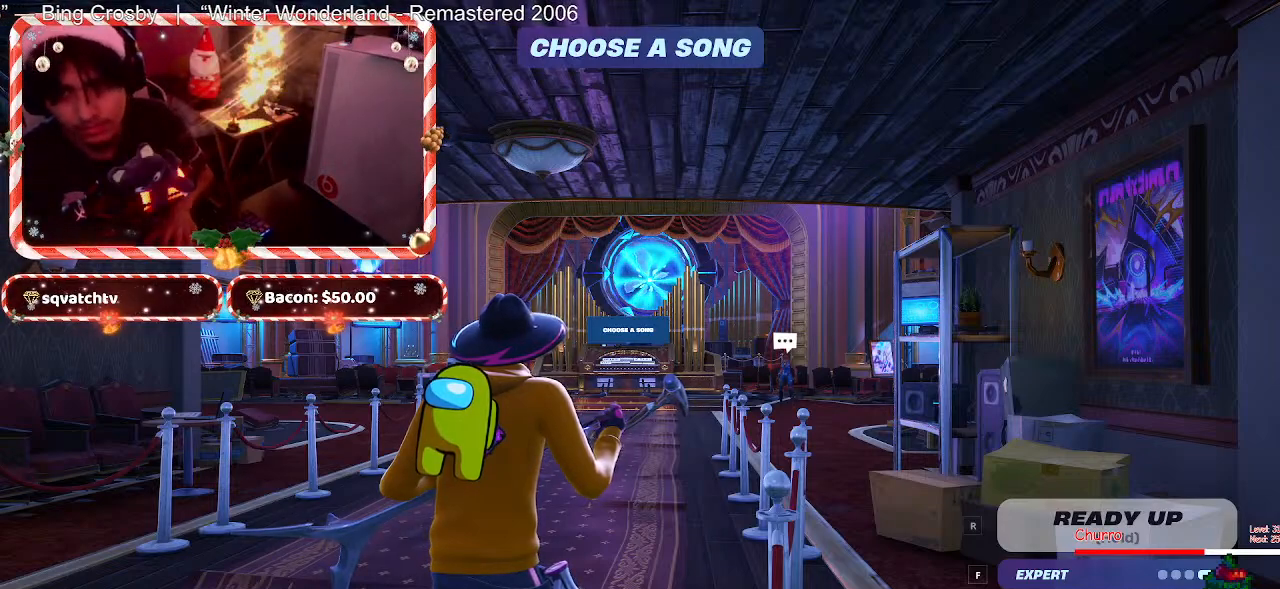
{"keys": [], "mouse": [], "events": [[250, "mouse_left", "down"], [333, "mouse_left", "up"]]}
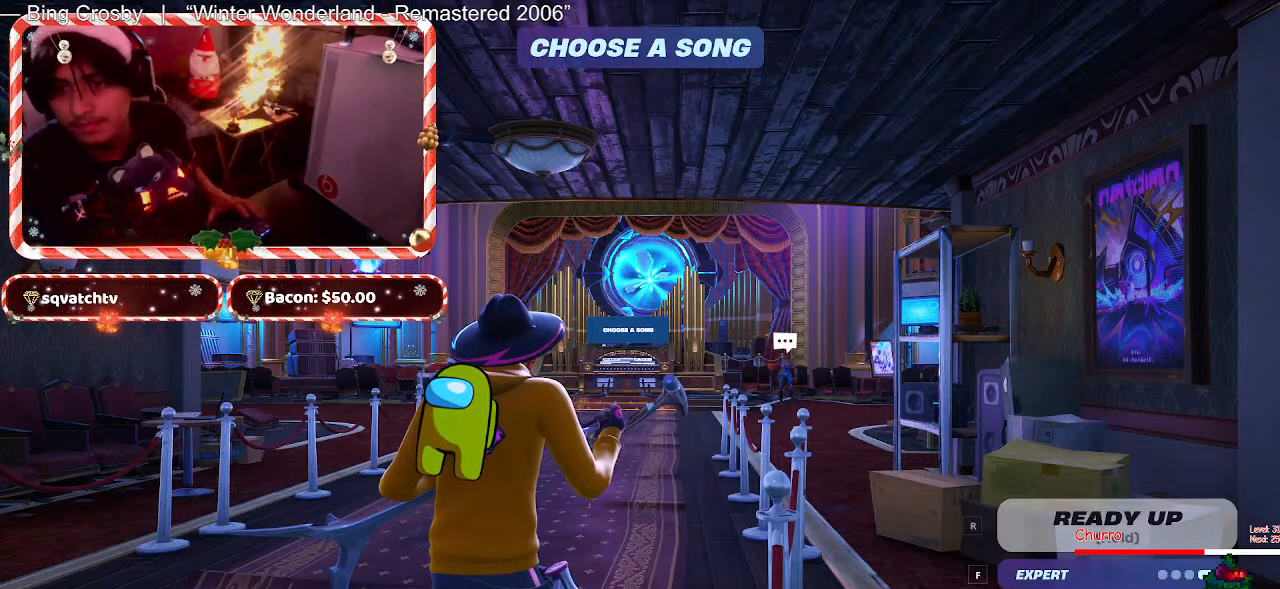
{"keys": [], "mouse": [], "events": [[33, "mouse_wheel", "down"], [117, "mouse_wheel", "up"]]}
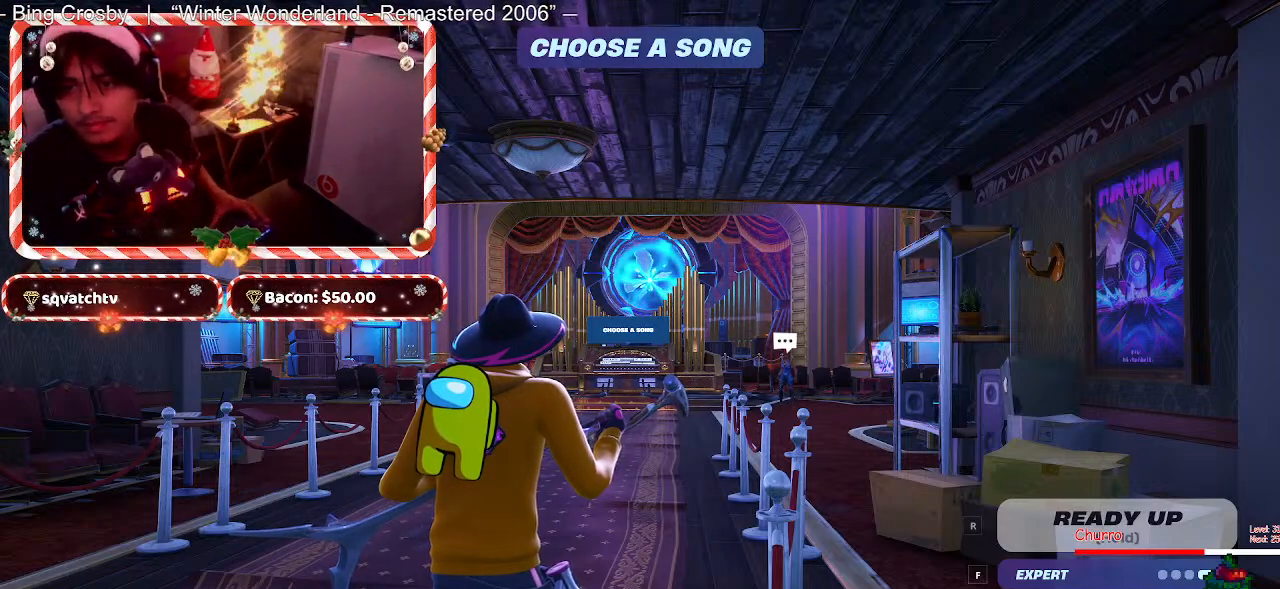
{"keys": [], "mouse": [], "events": []}
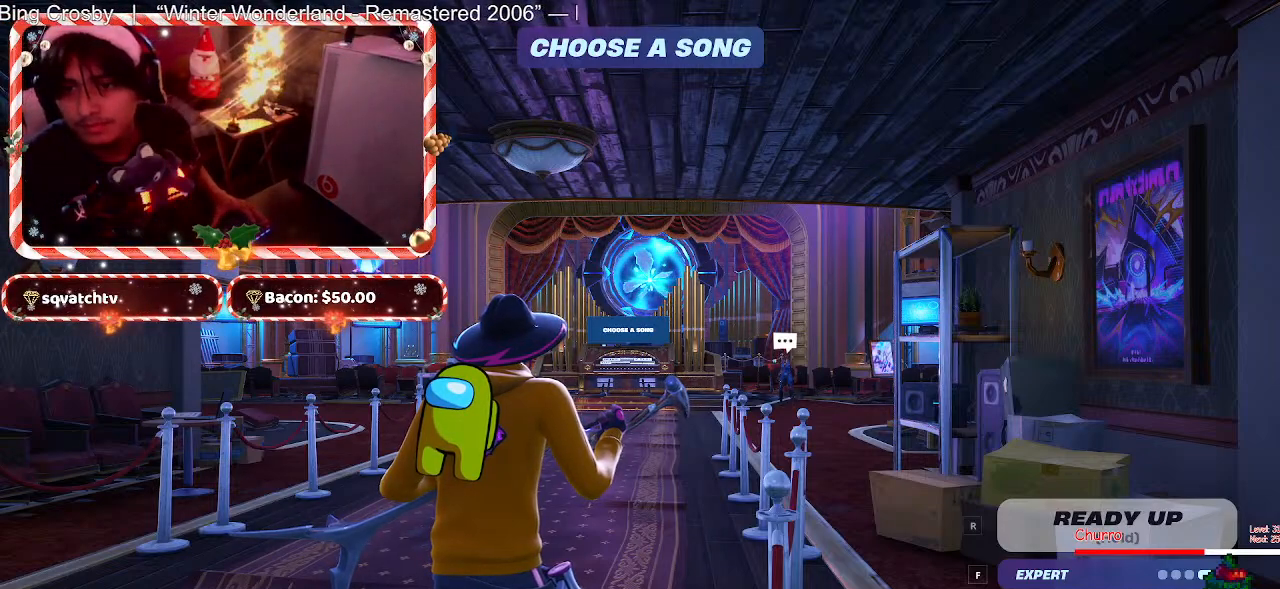
{"keys": [], "mouse": [], "events": []}
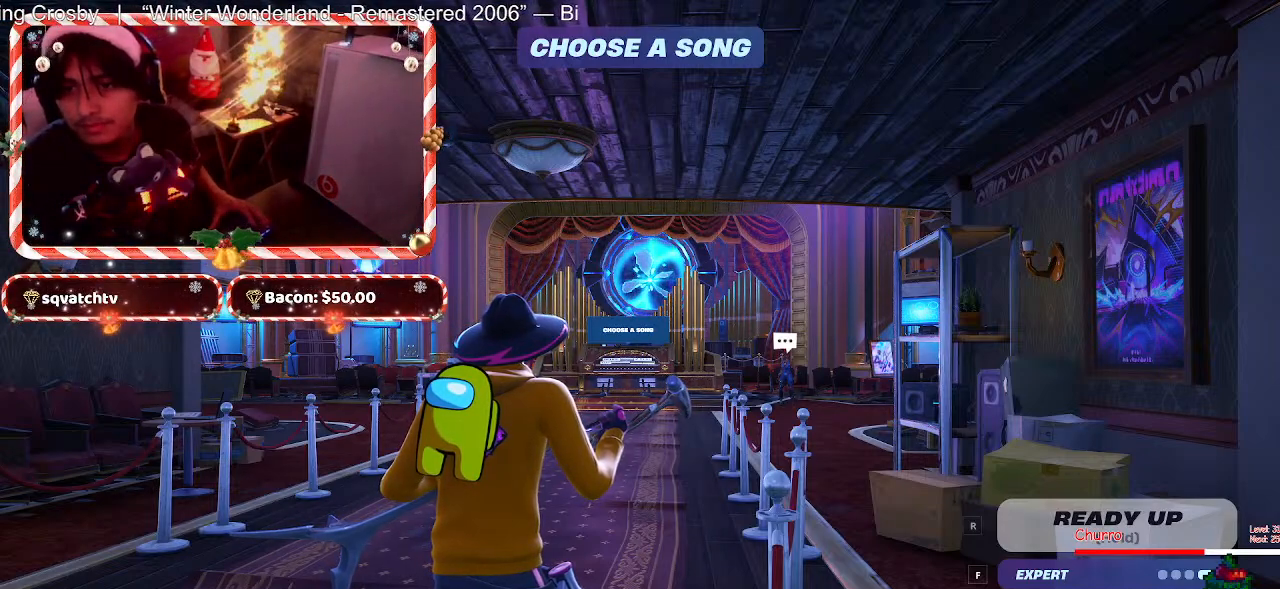
{"keys": [], "mouse": [], "events": []}
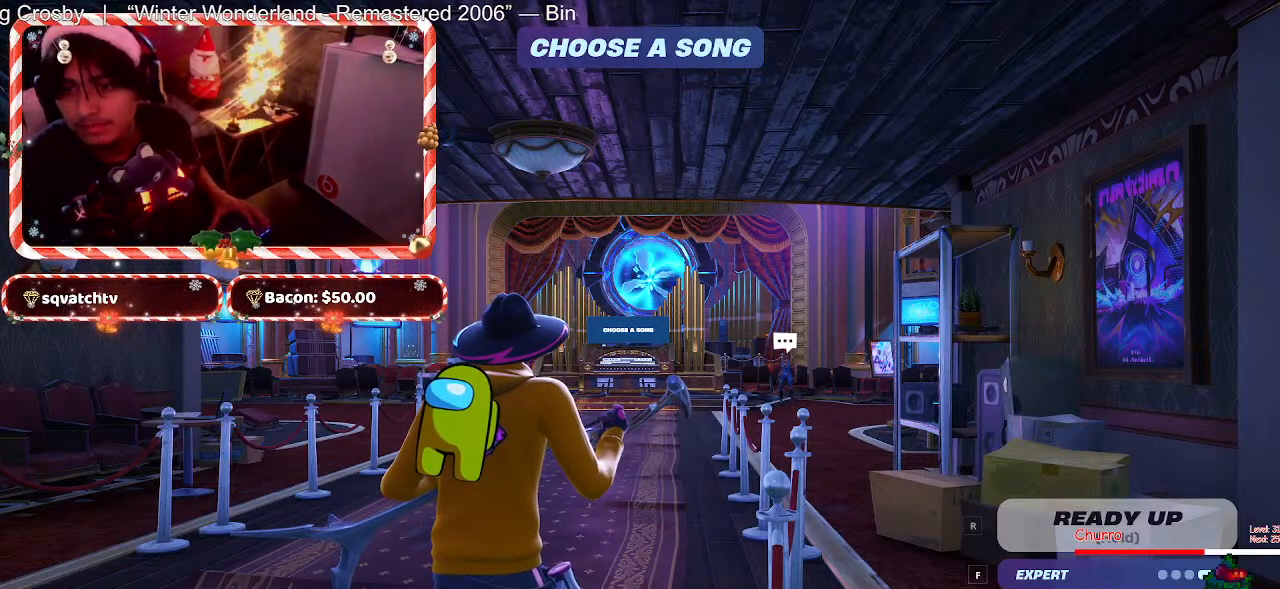
{"keys": [], "mouse": [], "events": [[333, "mouse_wheel", "down"], [367, "mouse_wheel", "up"], [417, "mouse_wheel", "down"], [467, "mouse_wheel", "up"]]}
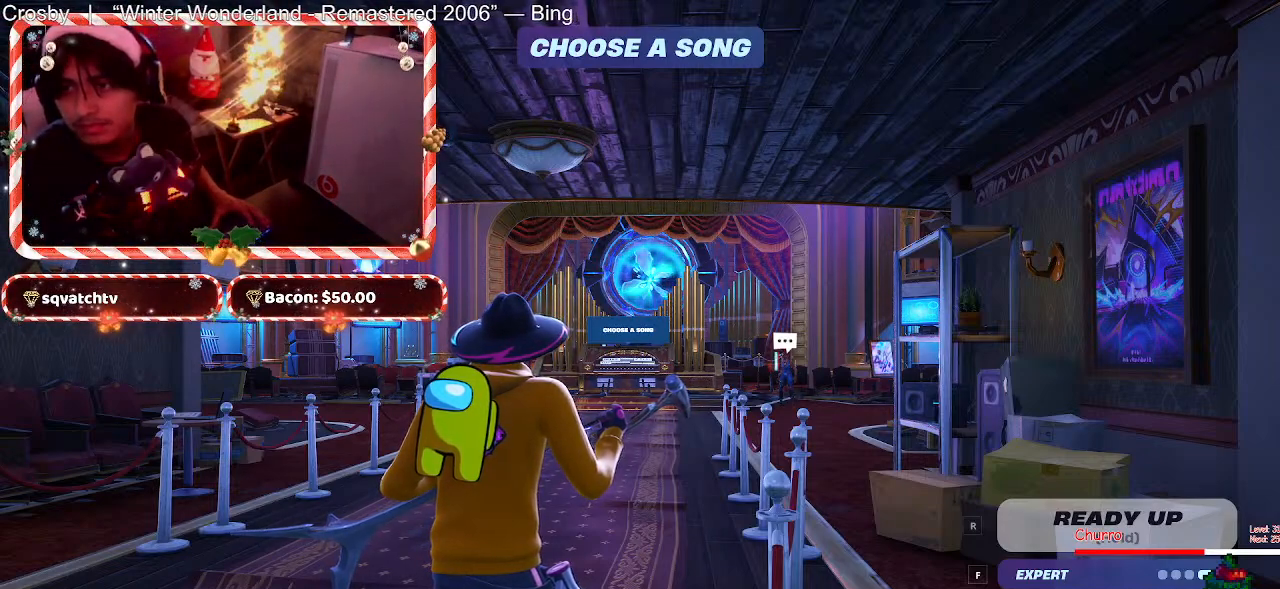
{"keys": [], "mouse": ["wheel"], "events": [[300, "mouse_wheel", "down"], [333, "mouse_wheel", "up"], [483, "mouse_wheel", "down"]]}
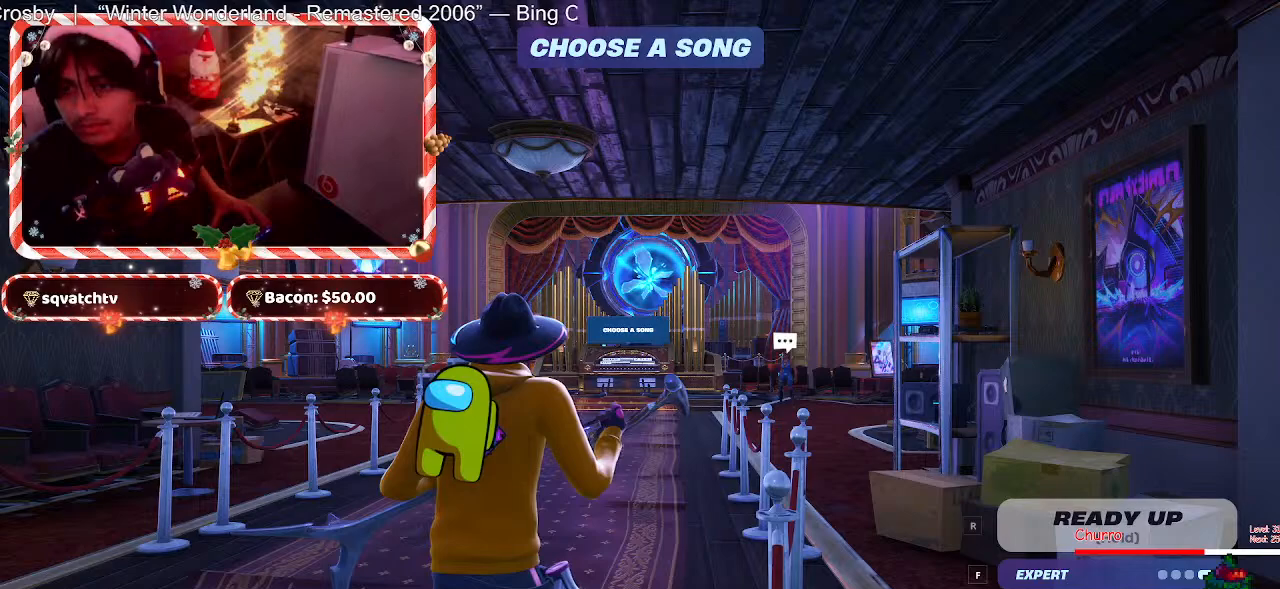
{"keys": [], "mouse": [], "events": [[33, "mouse_wheel", "up"], [217, "mouse_wheel", "down"], [317, "mouse_wheel", "up"]]}
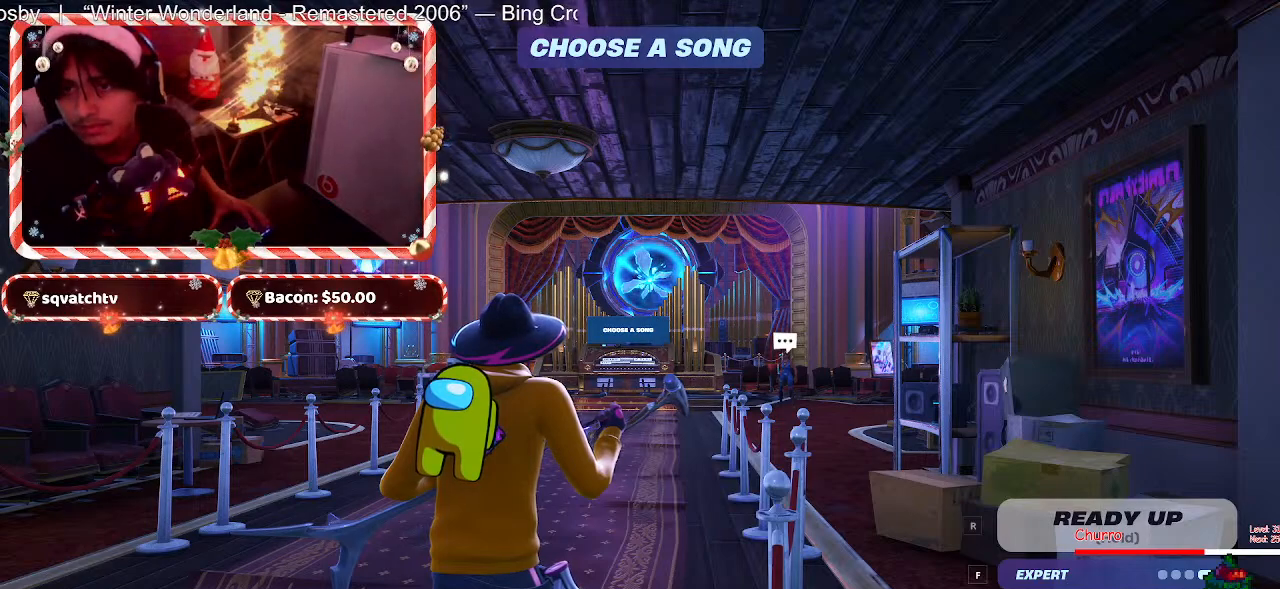
{"keys": [], "mouse": [], "events": [[417, "mouse_left", "down"], [467, "mouse_left", "up"]]}
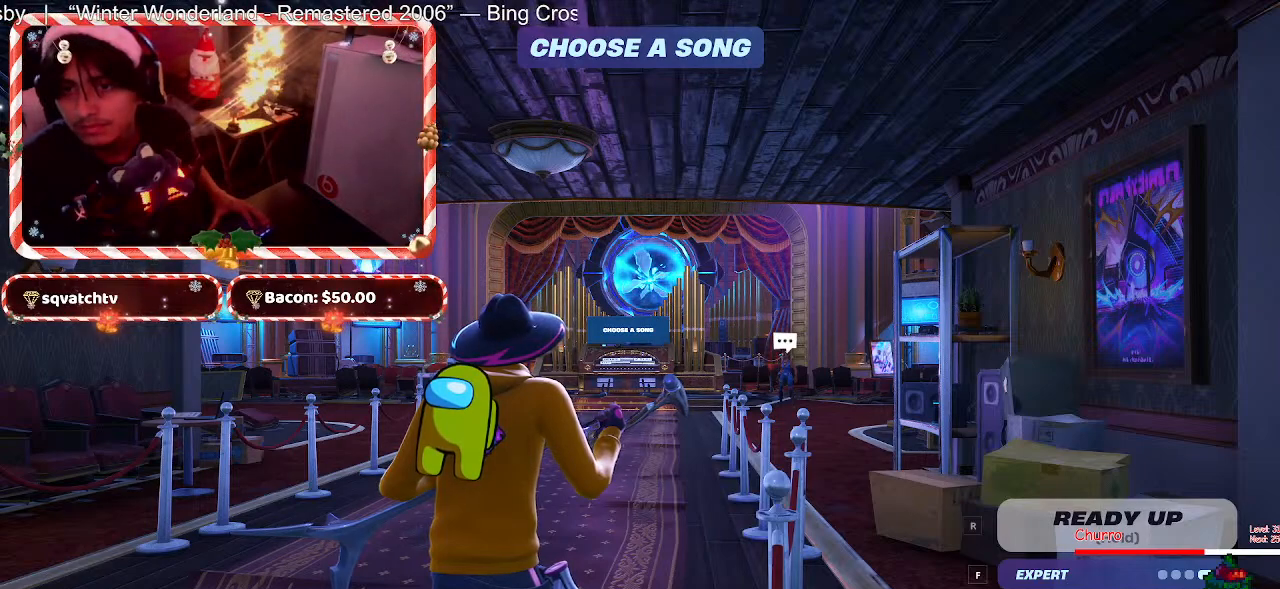
{"keys": [], "mouse": [], "events": []}
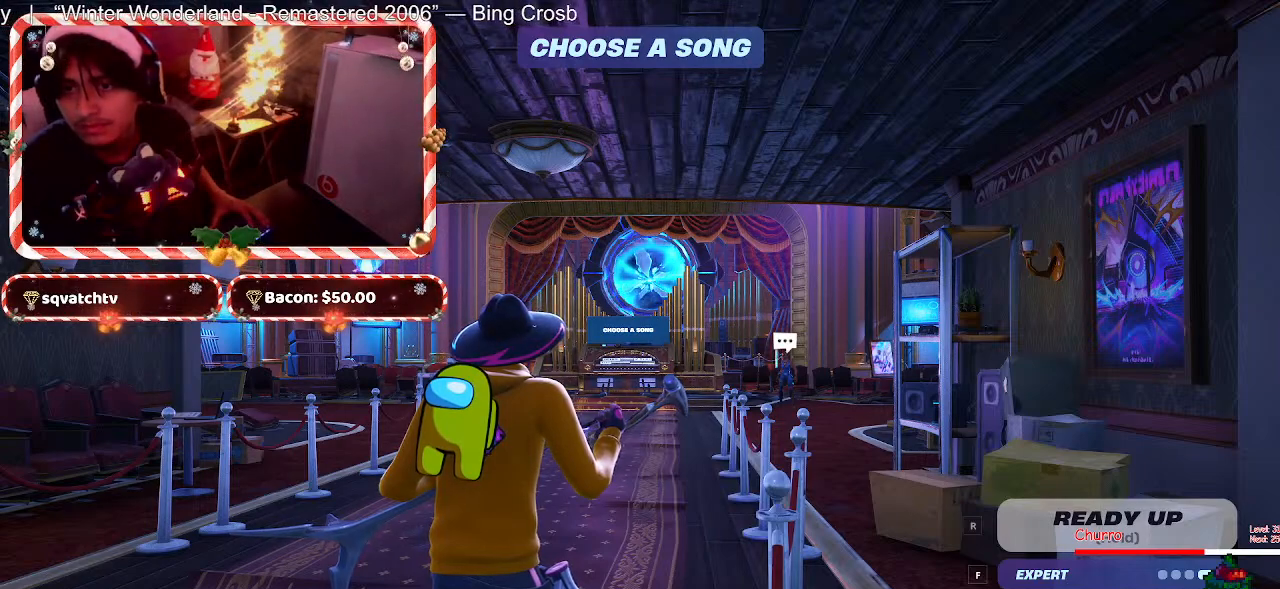
{"keys": [], "mouse": [], "events": []}
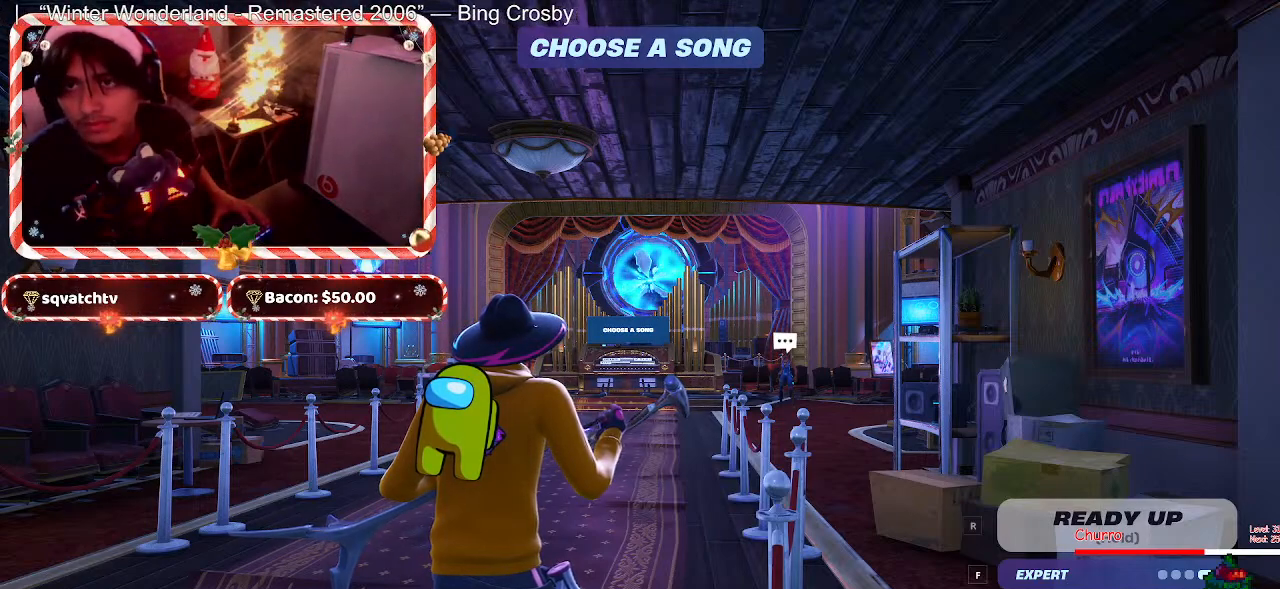
{"keys": [], "mouse": [], "events": []}
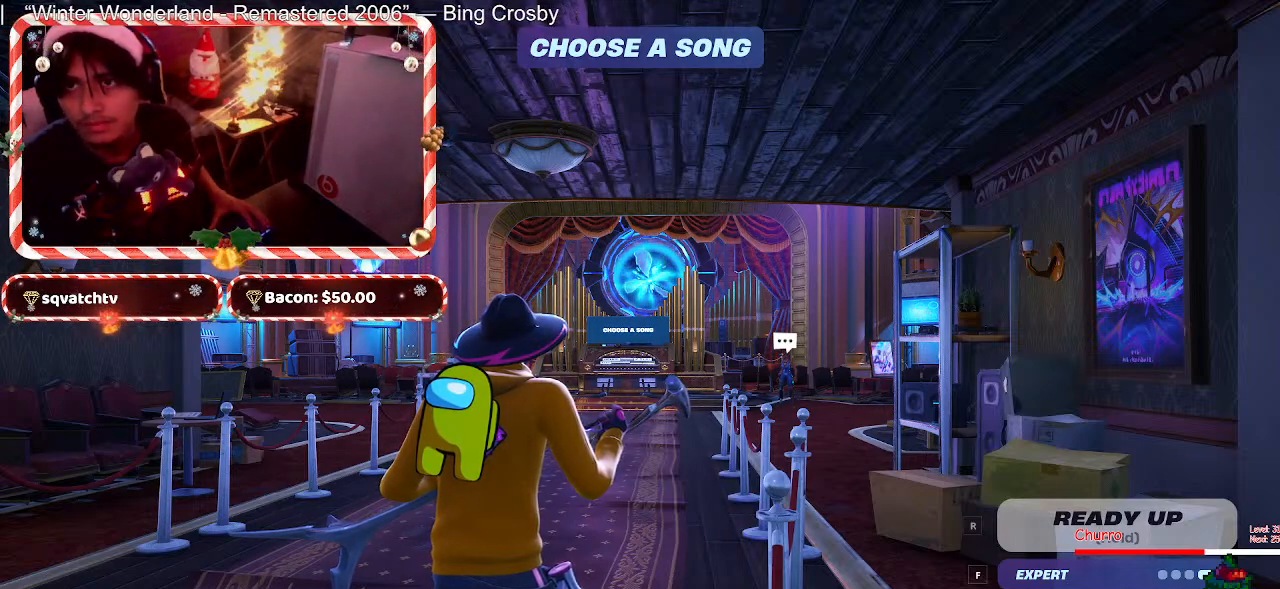
{"keys": [], "mouse": [], "events": [[200, "mouse_left", "down"], [250, "mouse_left", "up"]]}
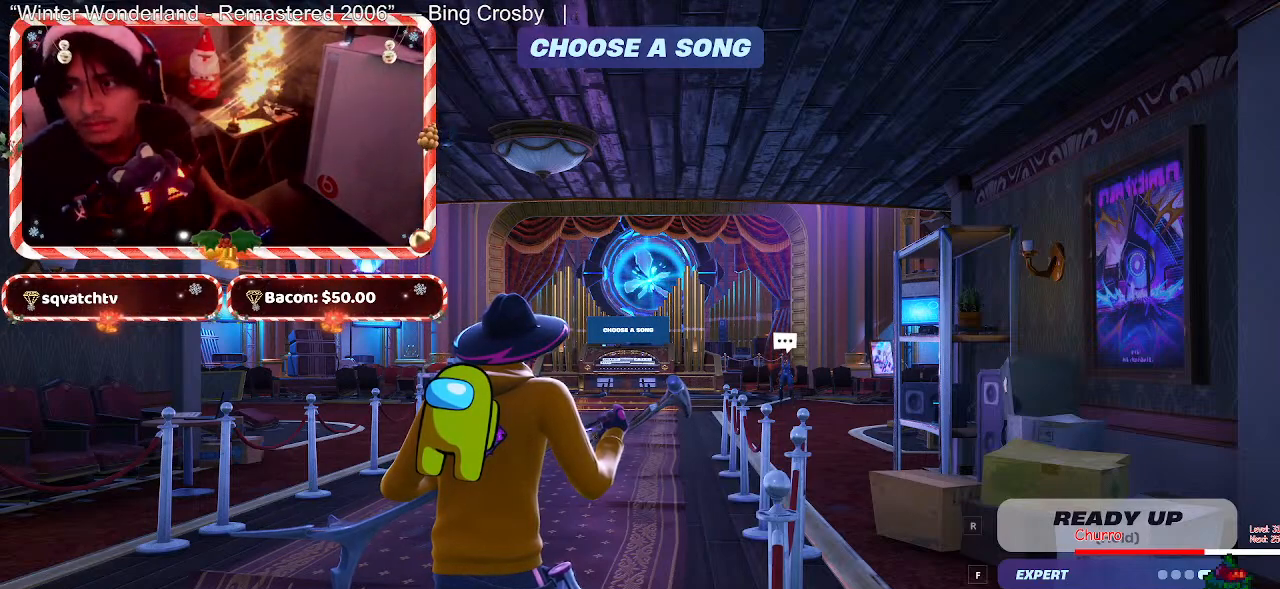
{"keys": [], "mouse": [], "events": []}
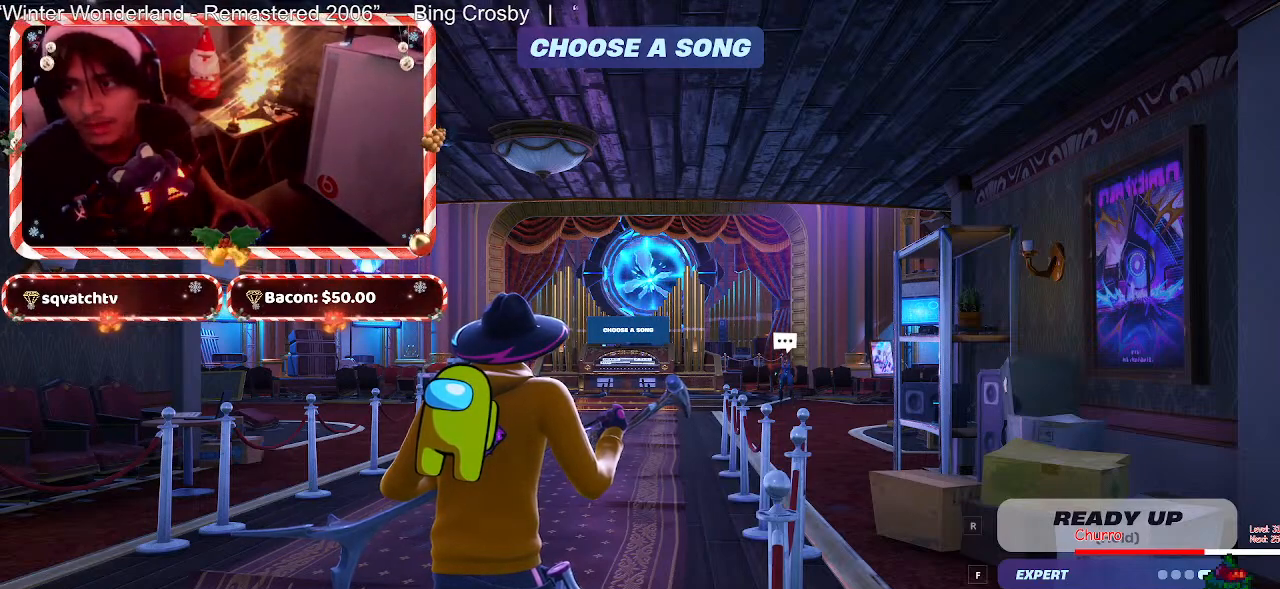
{"keys": [], "mouse": [], "events": []}
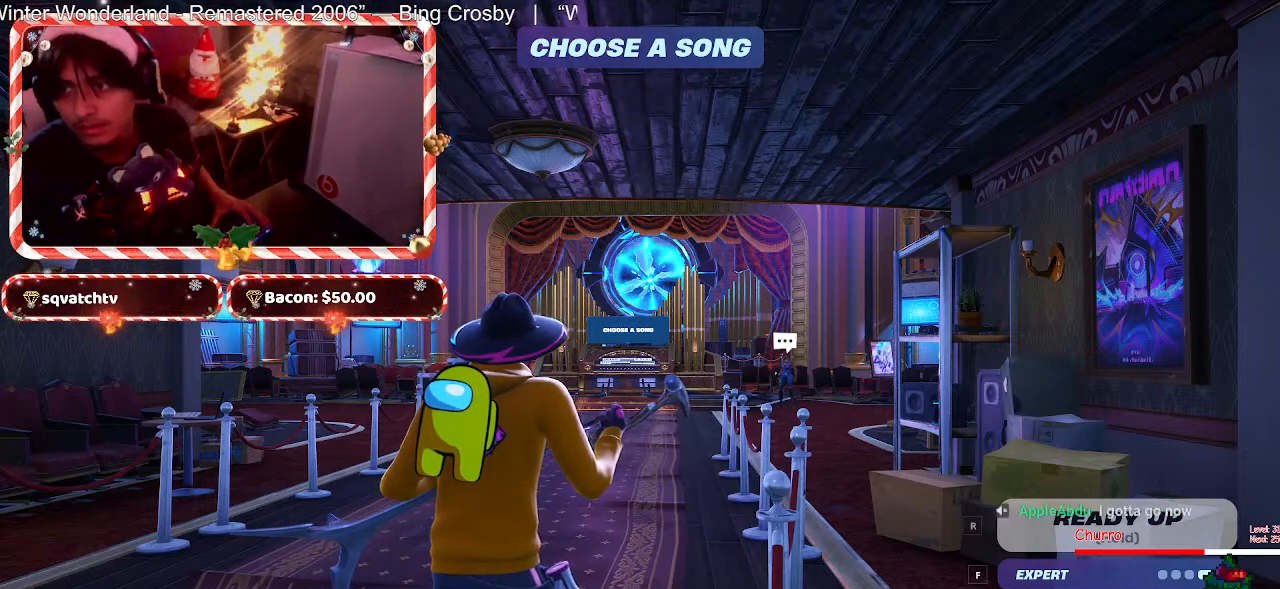
{"keys": [], "mouse": [], "events": []}
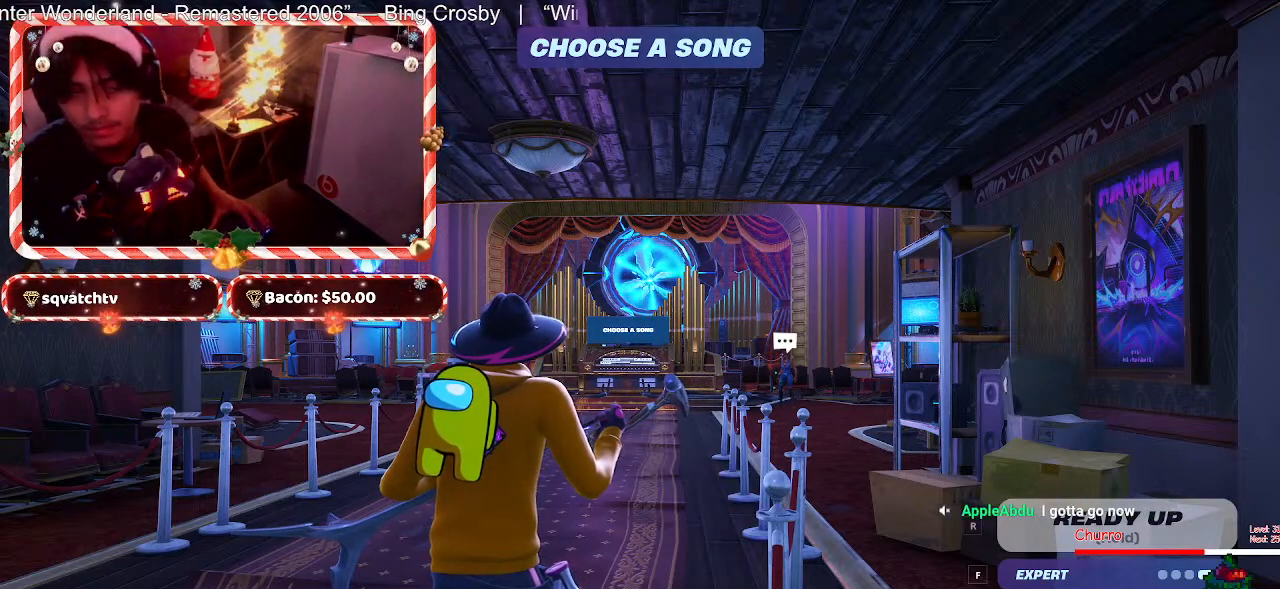
{"keys": [], "mouse": [], "events": []}
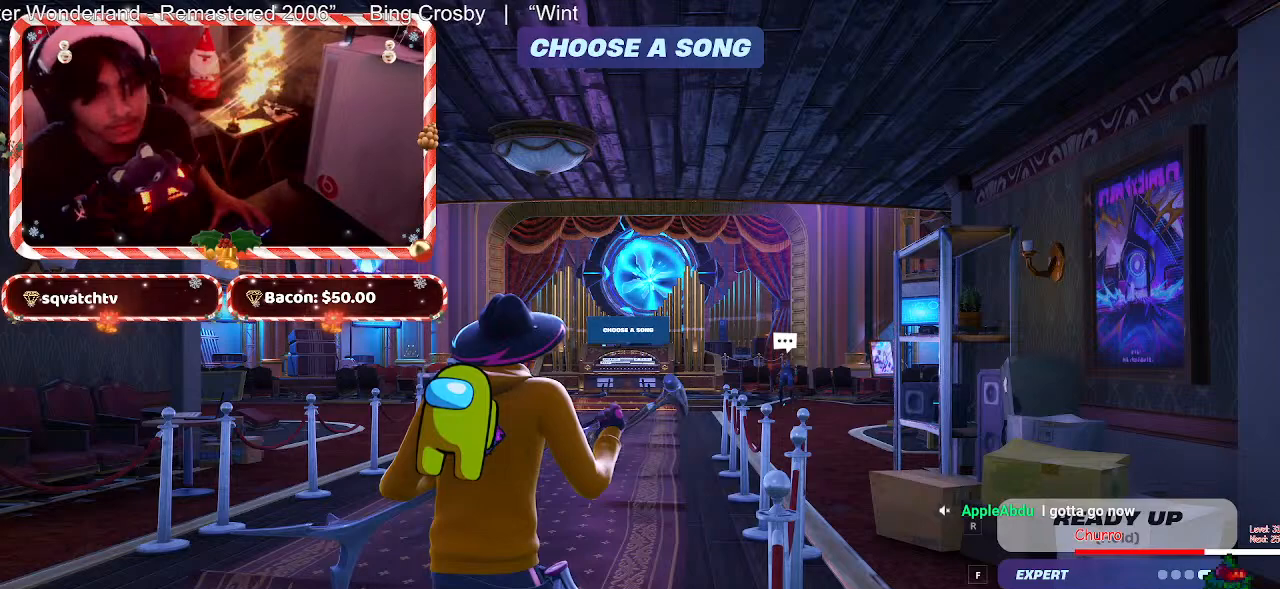
{"keys": [], "mouse": ["wheel"], "events": [[467, "mouse_wheel", "down"]]}
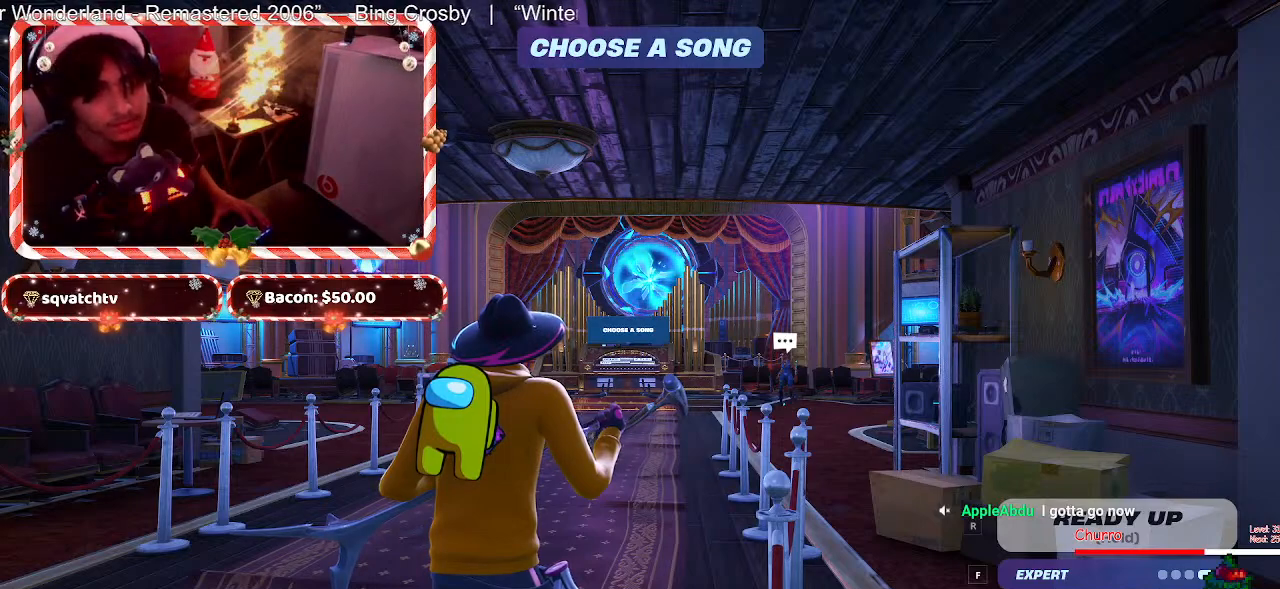
{"keys": [], "mouse": [], "events": [[17, "mouse_wheel", "up"], [67, "mouse_wheel", "down"], [200, "mouse_wheel", "up"], [250, "mouse_wheel", "down"], [300, "mouse_wheel", "up"]]}
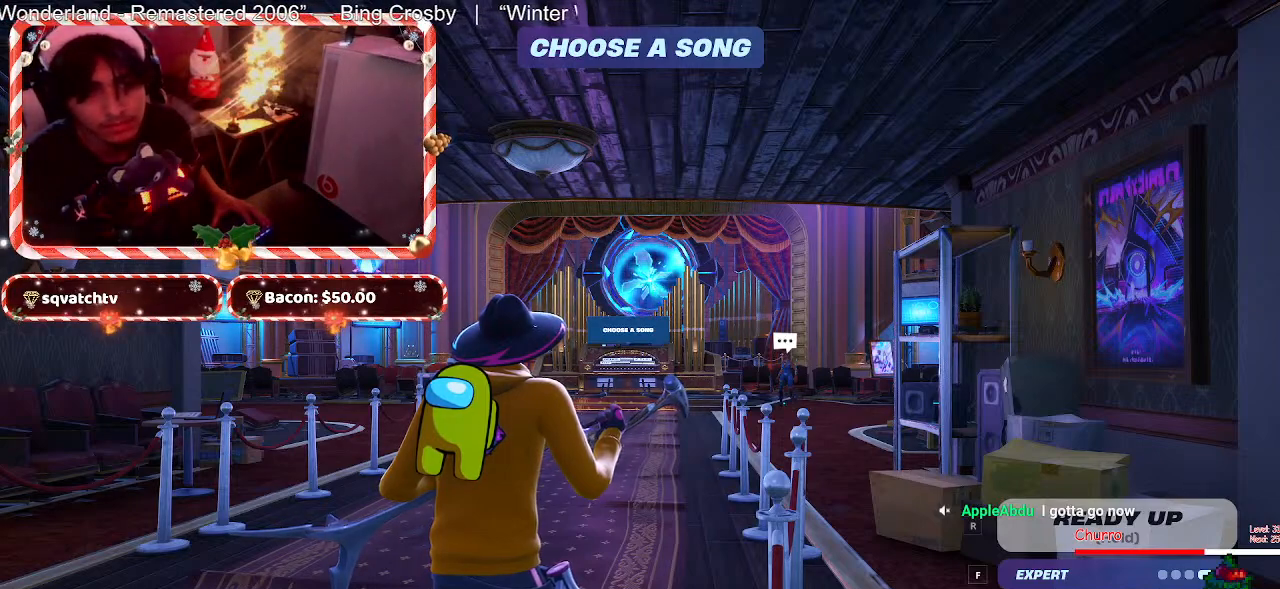
{"keys": [], "mouse": [], "events": []}
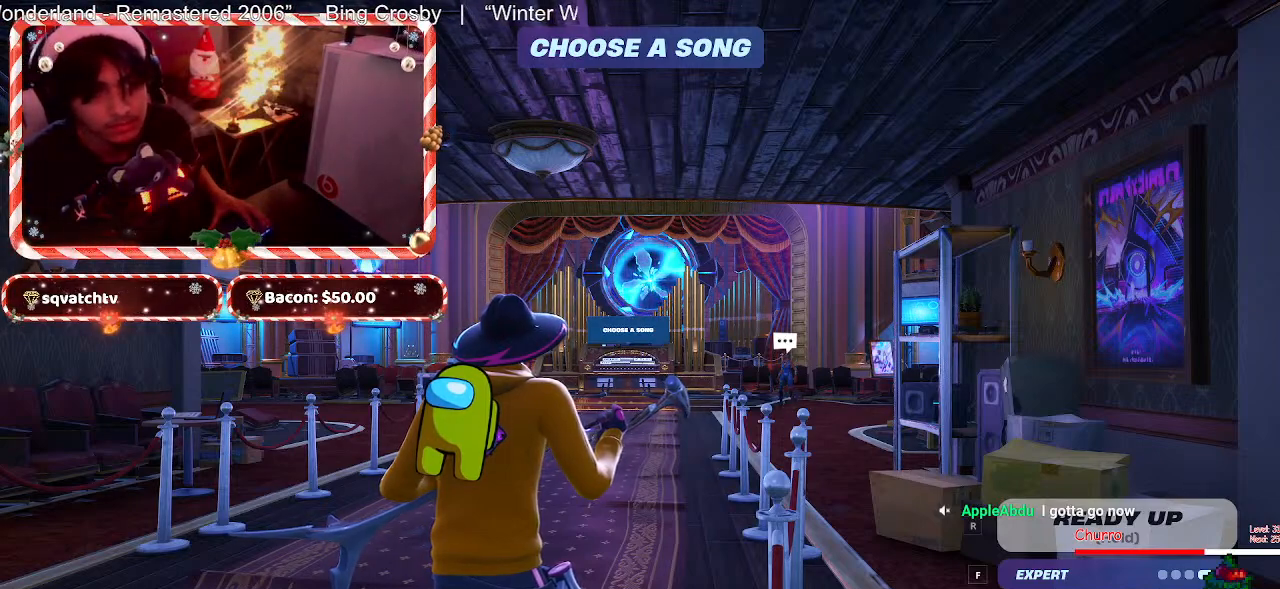
{"keys": [], "mouse": [], "events": []}
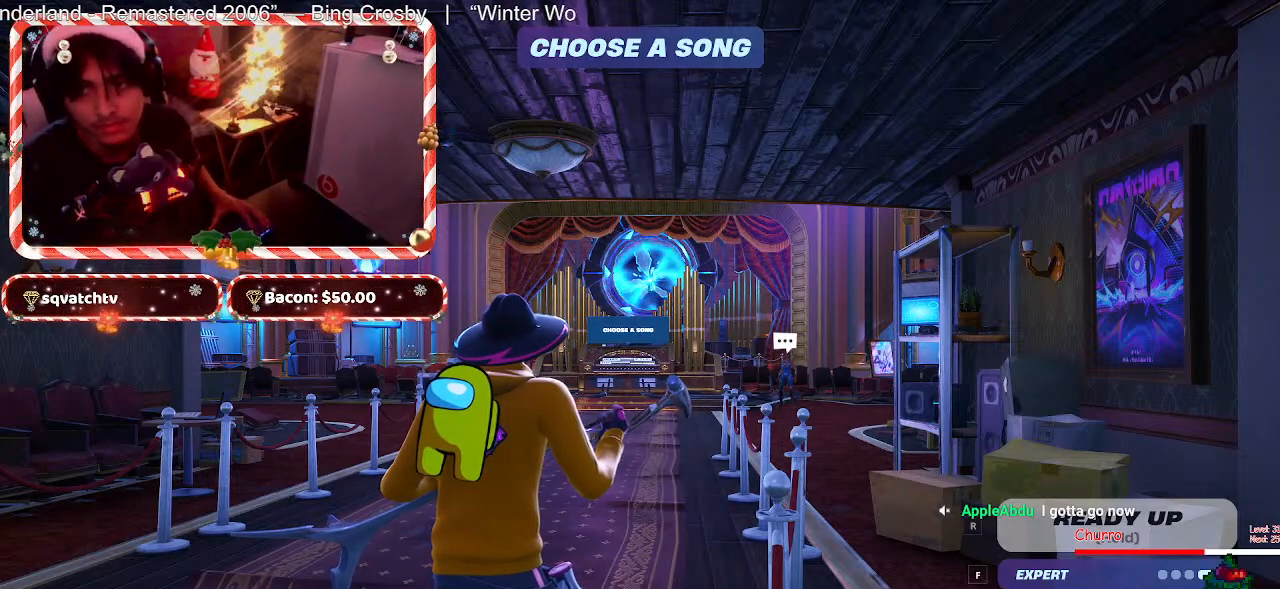
{"keys": [], "mouse": [], "events": []}
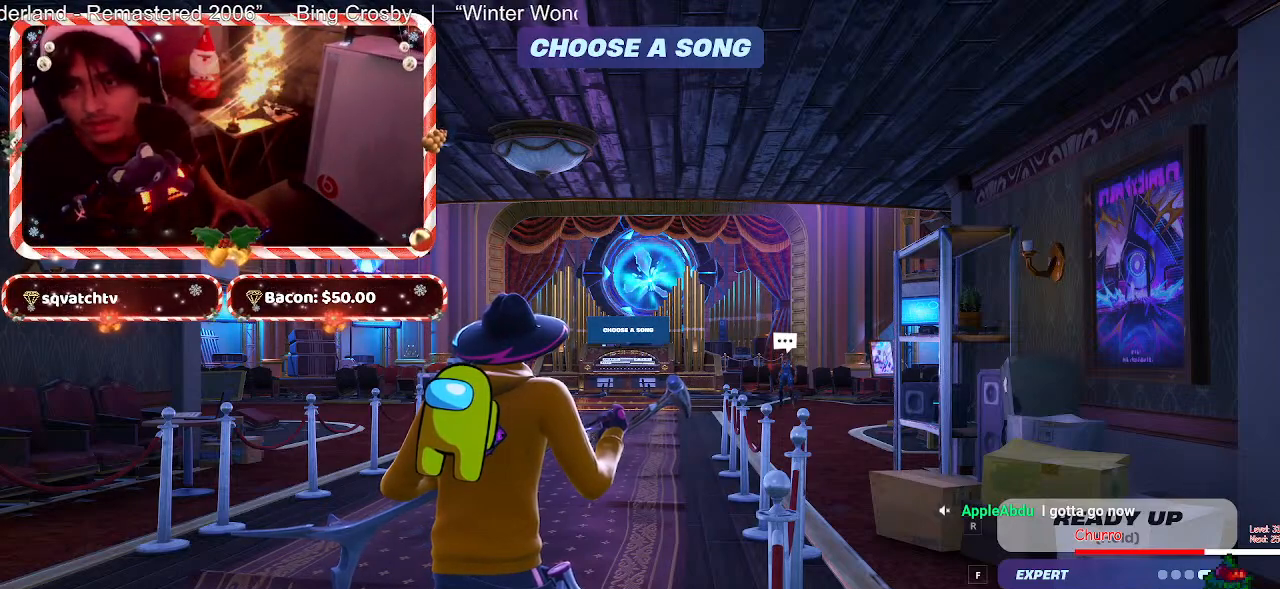
{"keys": [], "mouse": [], "events": []}
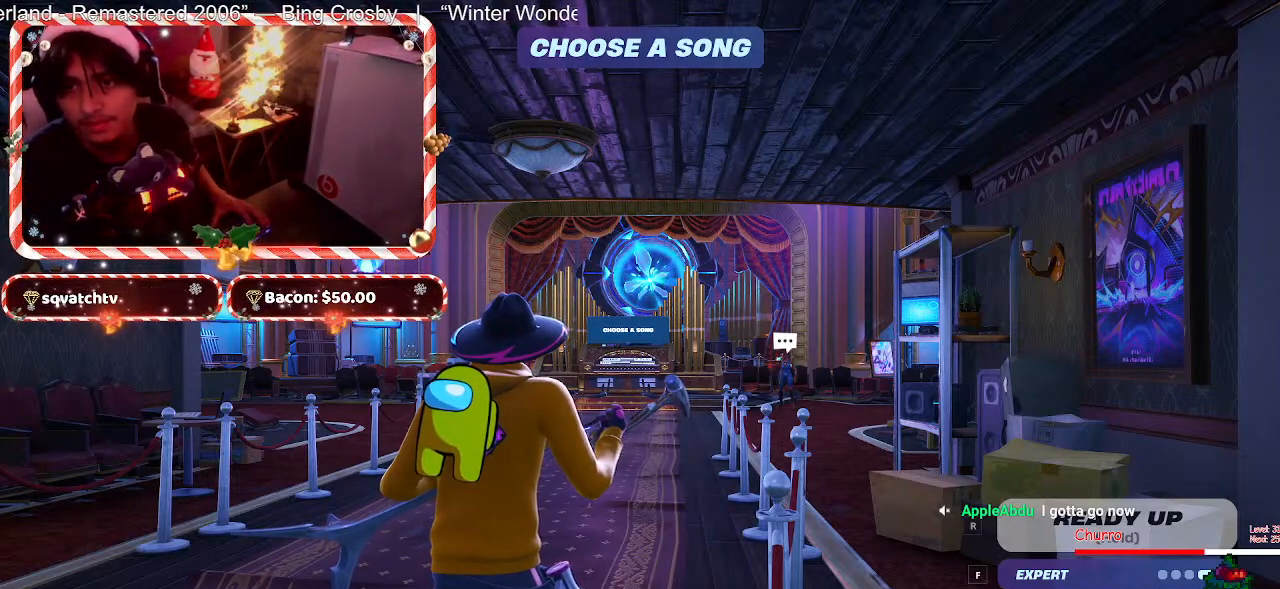
{"keys": [], "mouse": [], "events": [[83, "mouse_left", "down"], [183, "mouse_left", "up"]]}
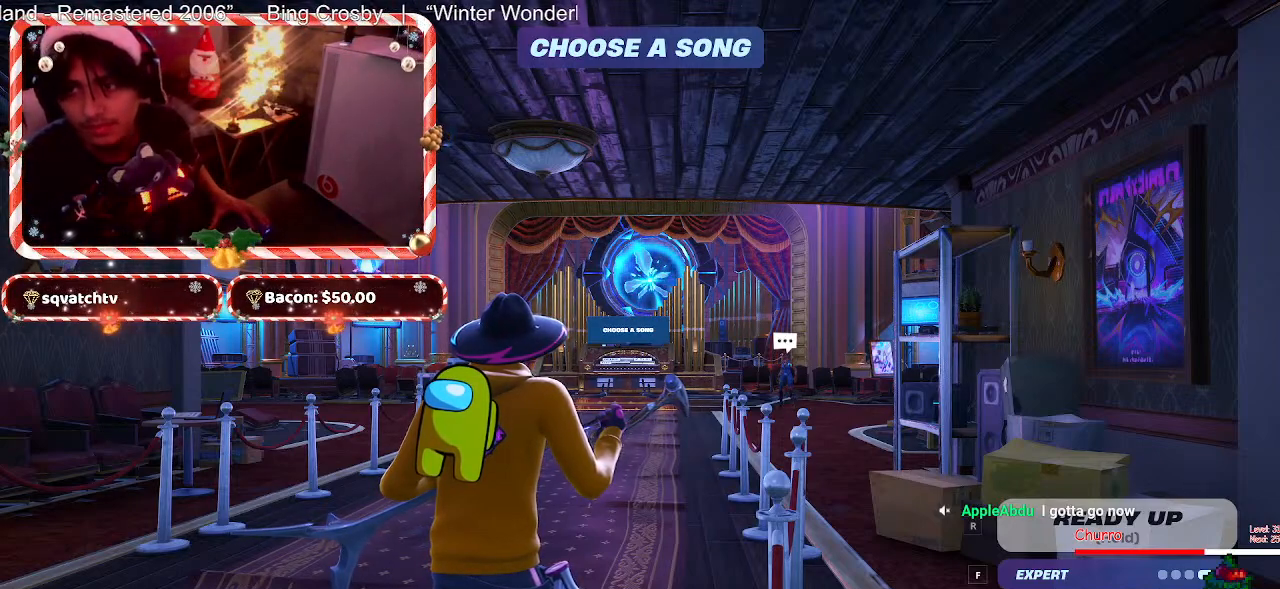
{"keys": [], "mouse": [], "events": [[150, "mouse_left", "down"], [250, "mouse_left", "up"]]}
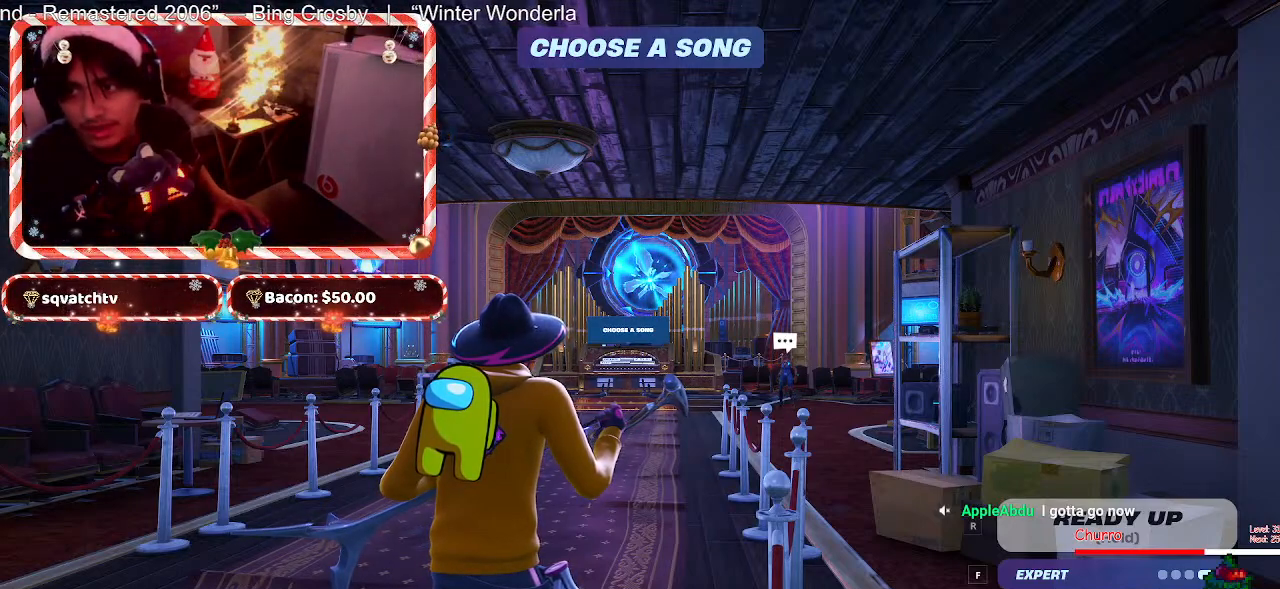
{"keys": [], "mouse": [], "events": []}
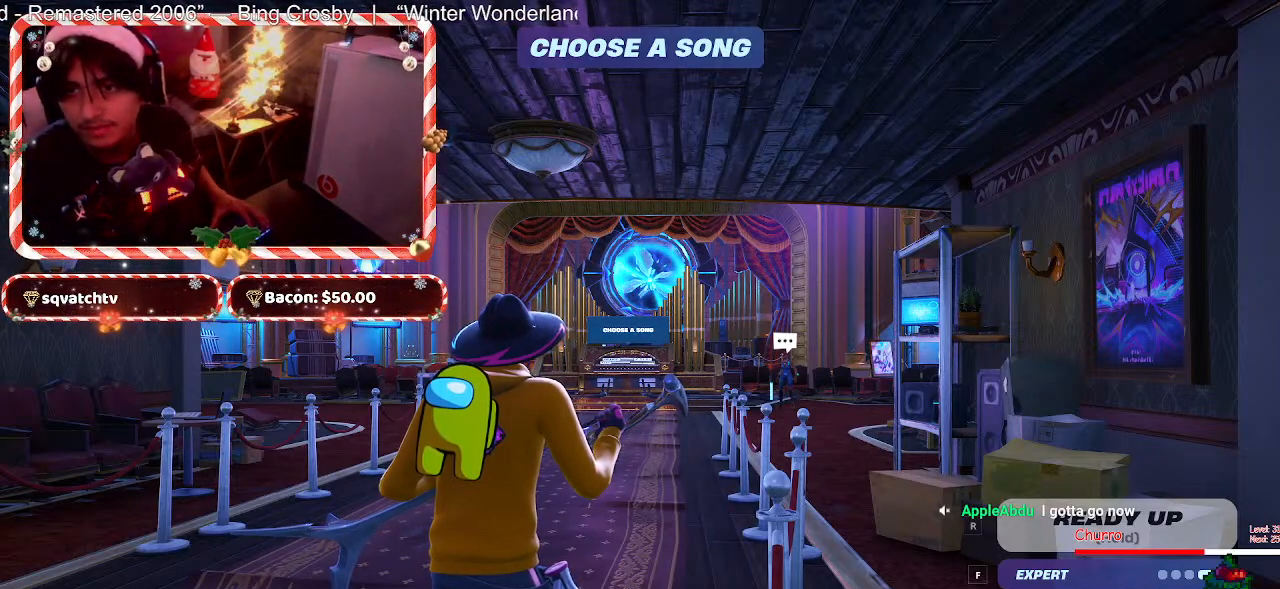
{"keys": [], "mouse": [], "events": []}
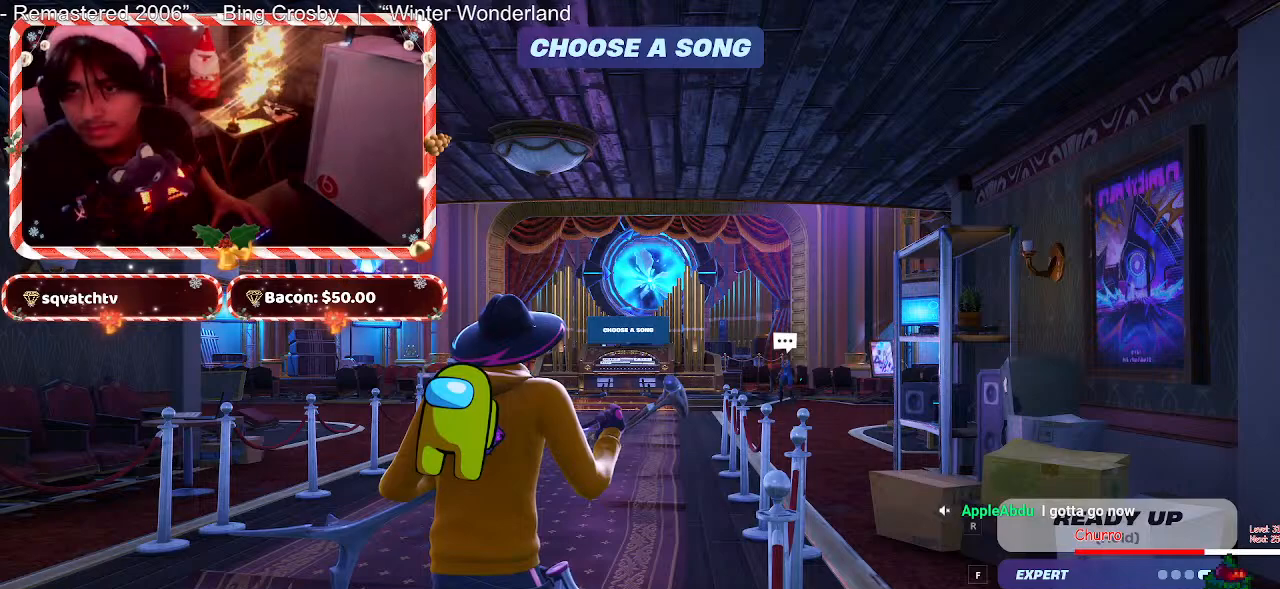
{"keys": [], "mouse": ["left"], "events": [[100, "mouse_left", "down"]]}